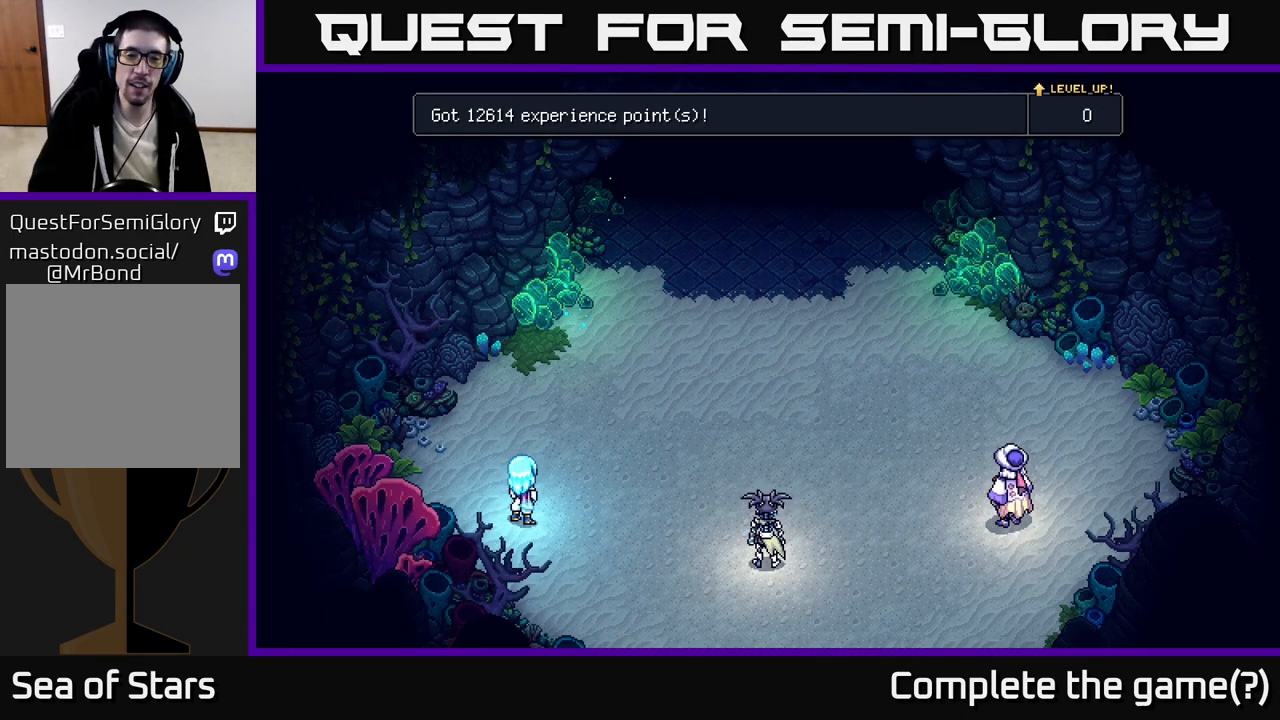
Gameplay with a controller (Xbox layout); each line is a JSON object with the inputs held at the frame after it. "events" lists button and stick changes between this image and that frame as [ms after this image, input, new state], when the widget could be followed in between.
{"buttons": [], "left_stick": "center", "right_stick": "center", "events": [[267, "A", "down"], [467, "A", "up"]]}
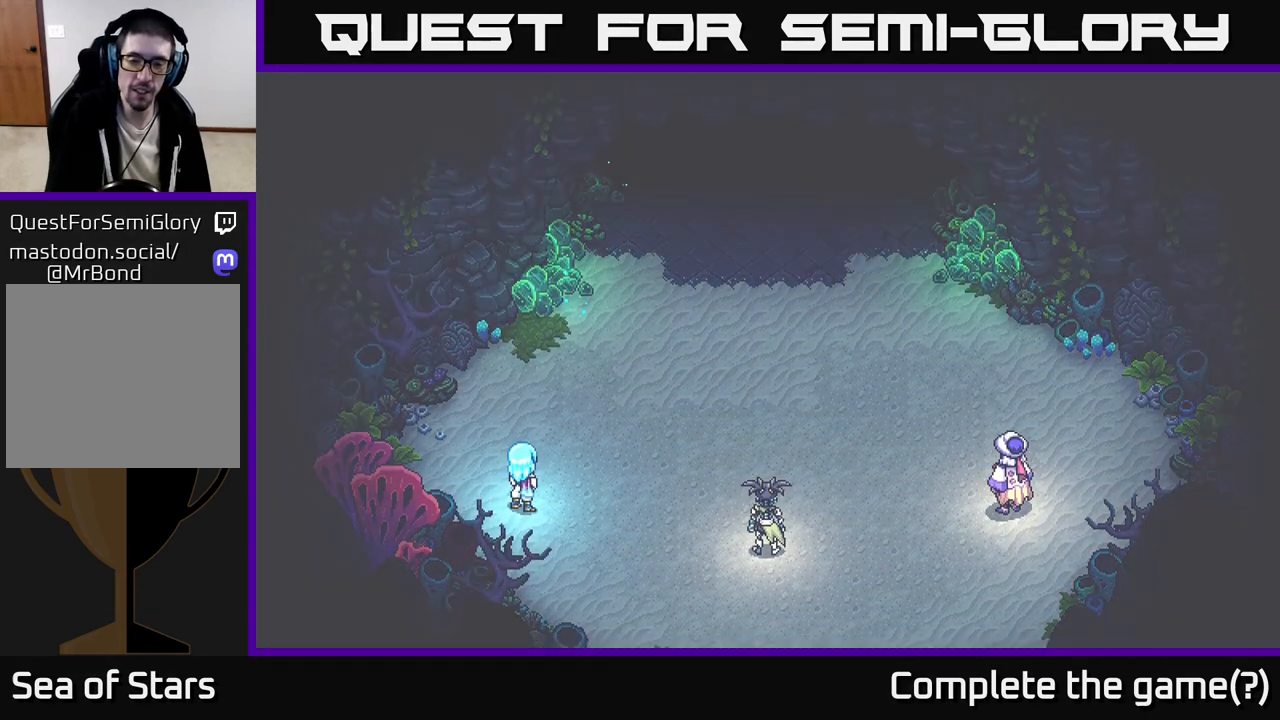
{"buttons": [], "left_stick": "center", "right_stick": "center", "events": [[200, "A", "down"], [333, "A", "up"]]}
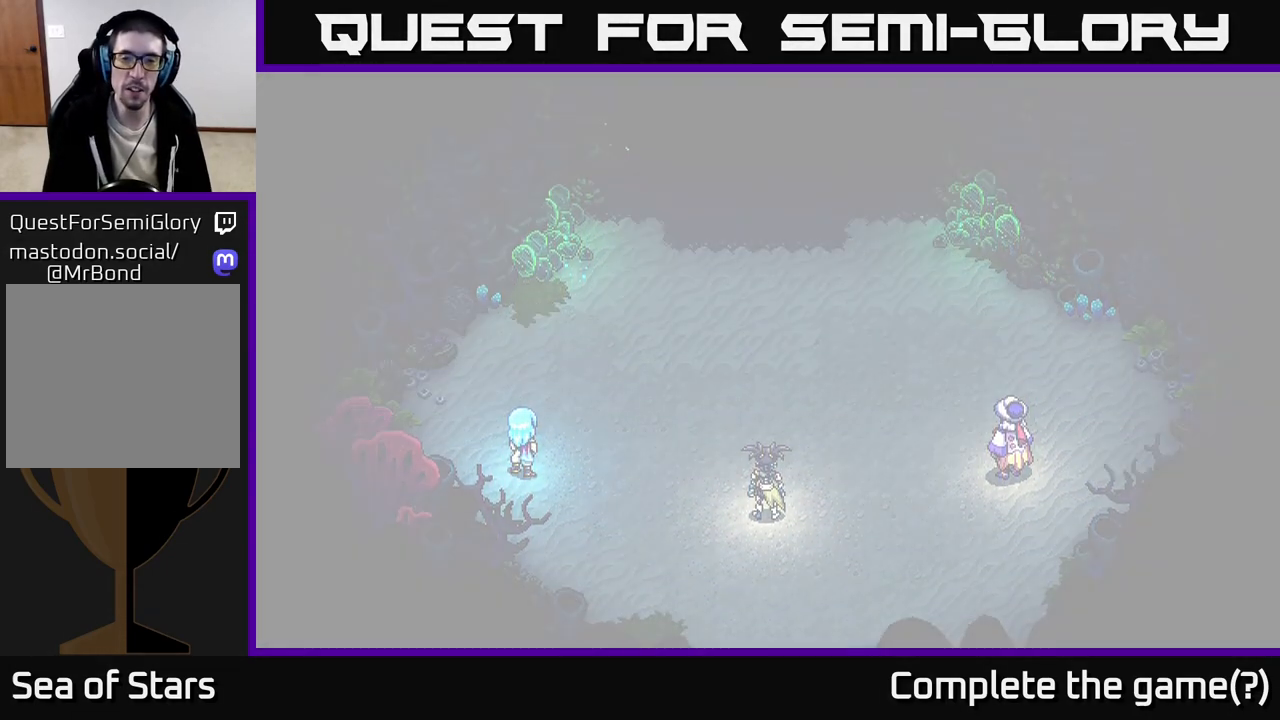
{"buttons": [], "left_stick": "center", "right_stick": "center", "events": []}
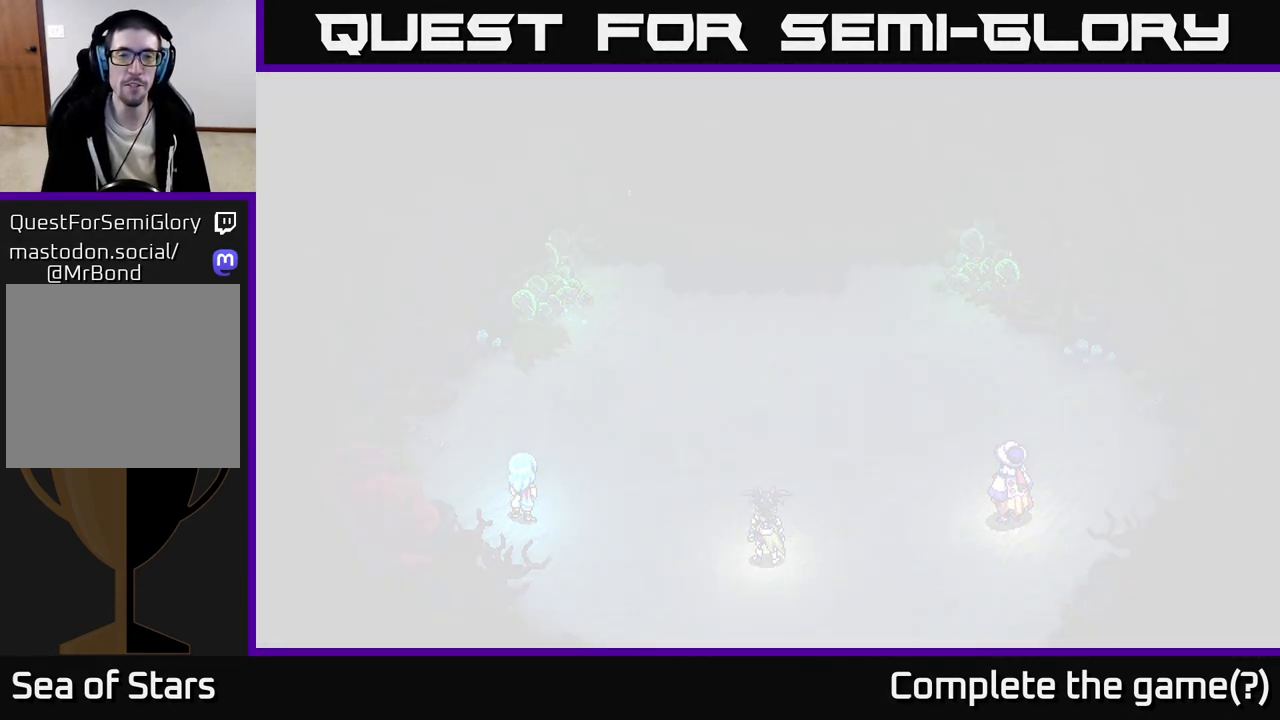
{"buttons": [], "left_stick": "center", "right_stick": "center", "events": []}
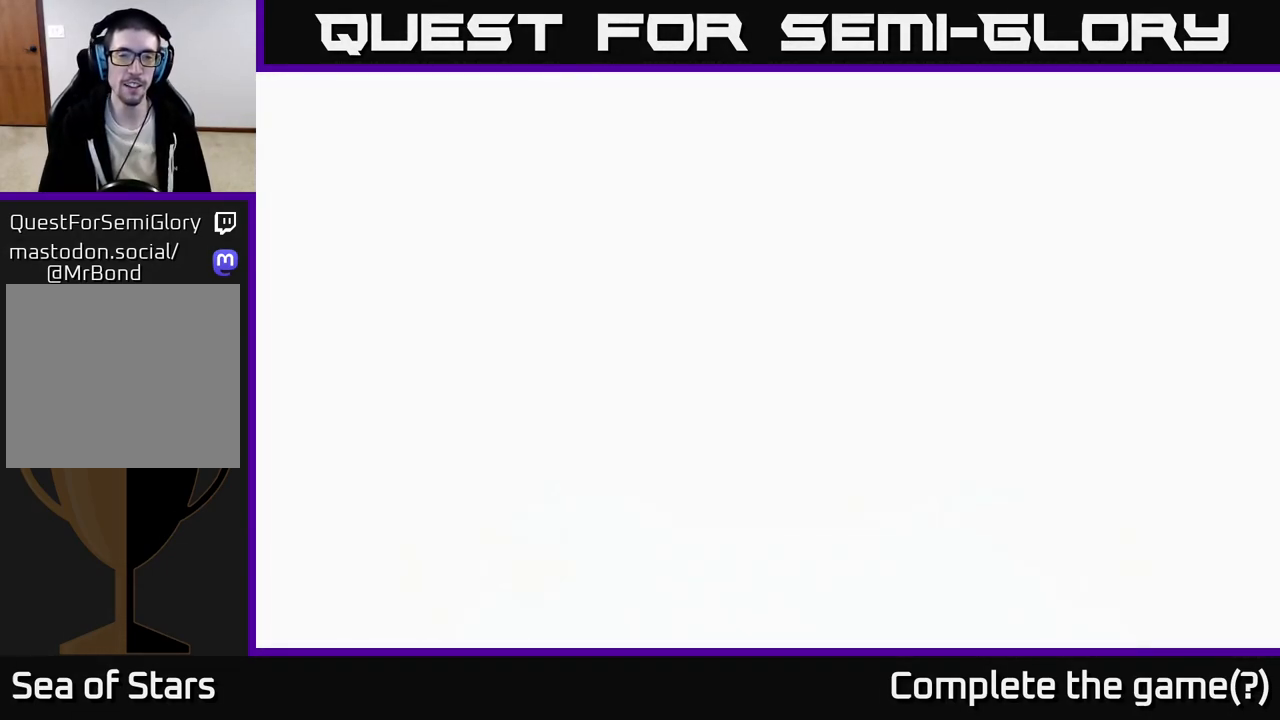
{"buttons": [], "left_stick": "center", "right_stick": "center", "events": []}
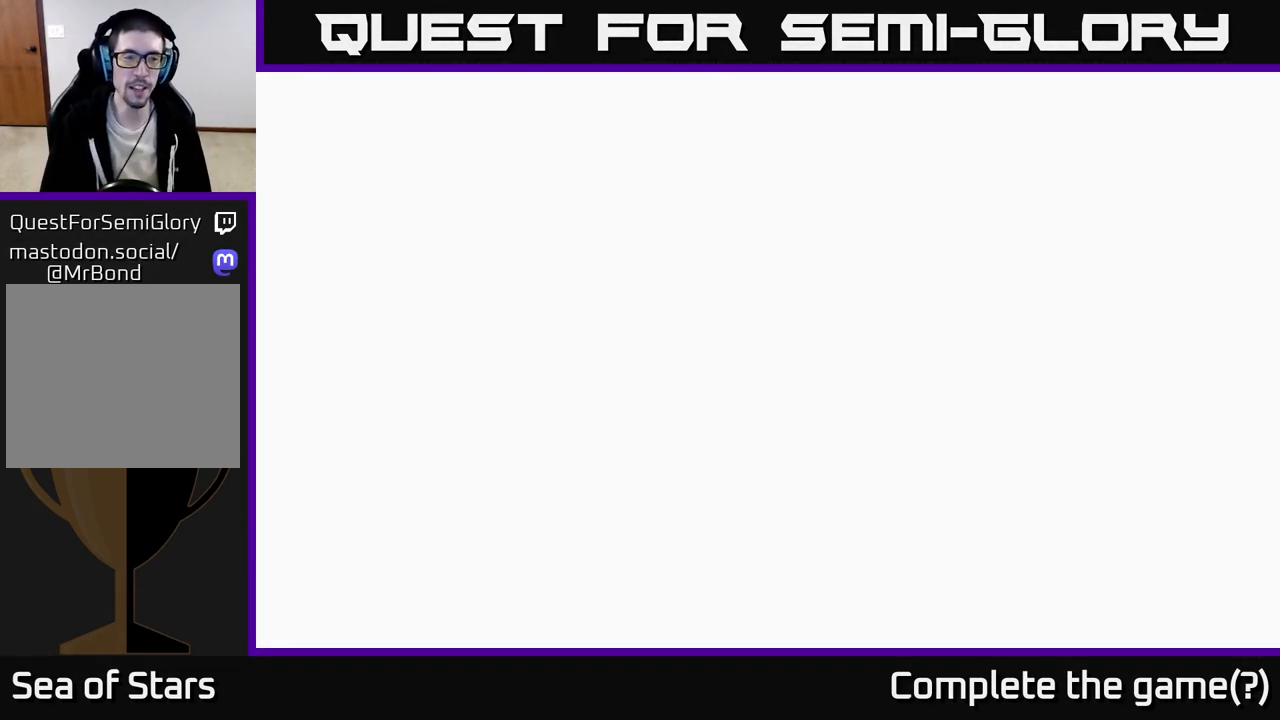
{"buttons": [], "left_stick": "center", "right_stick": "center", "events": []}
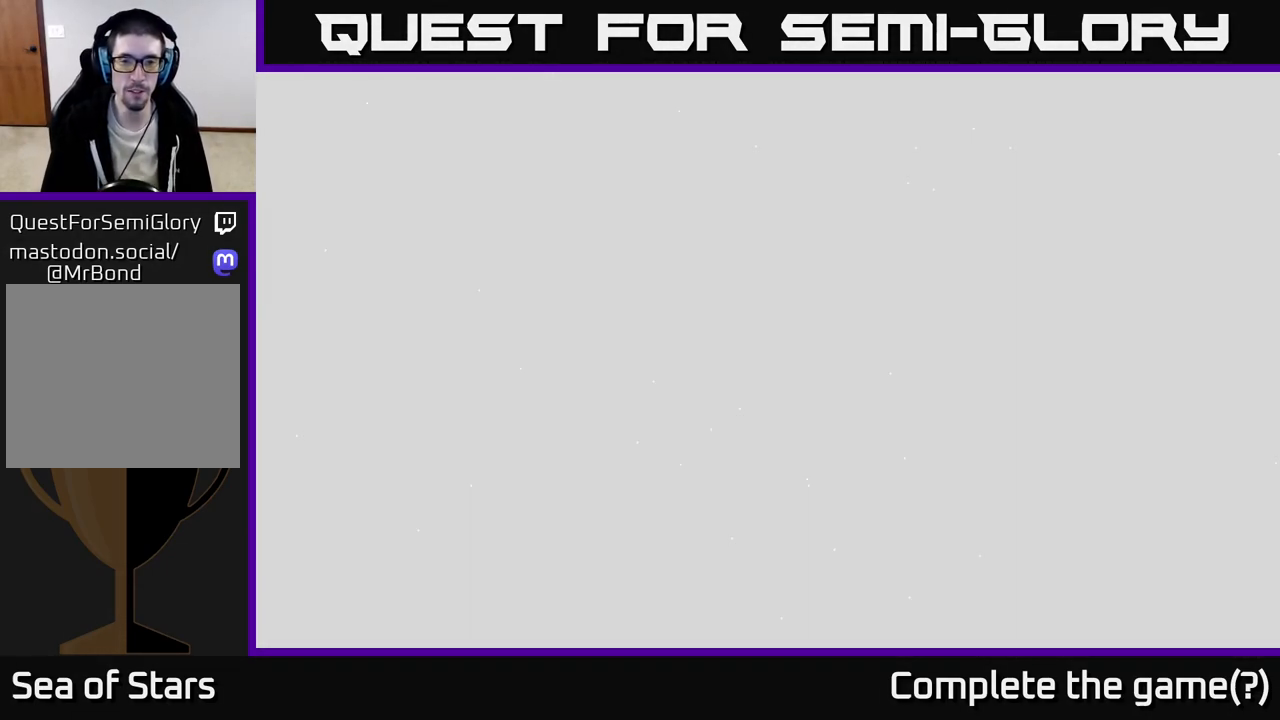
{"buttons": [], "left_stick": "center", "right_stick": "center", "events": []}
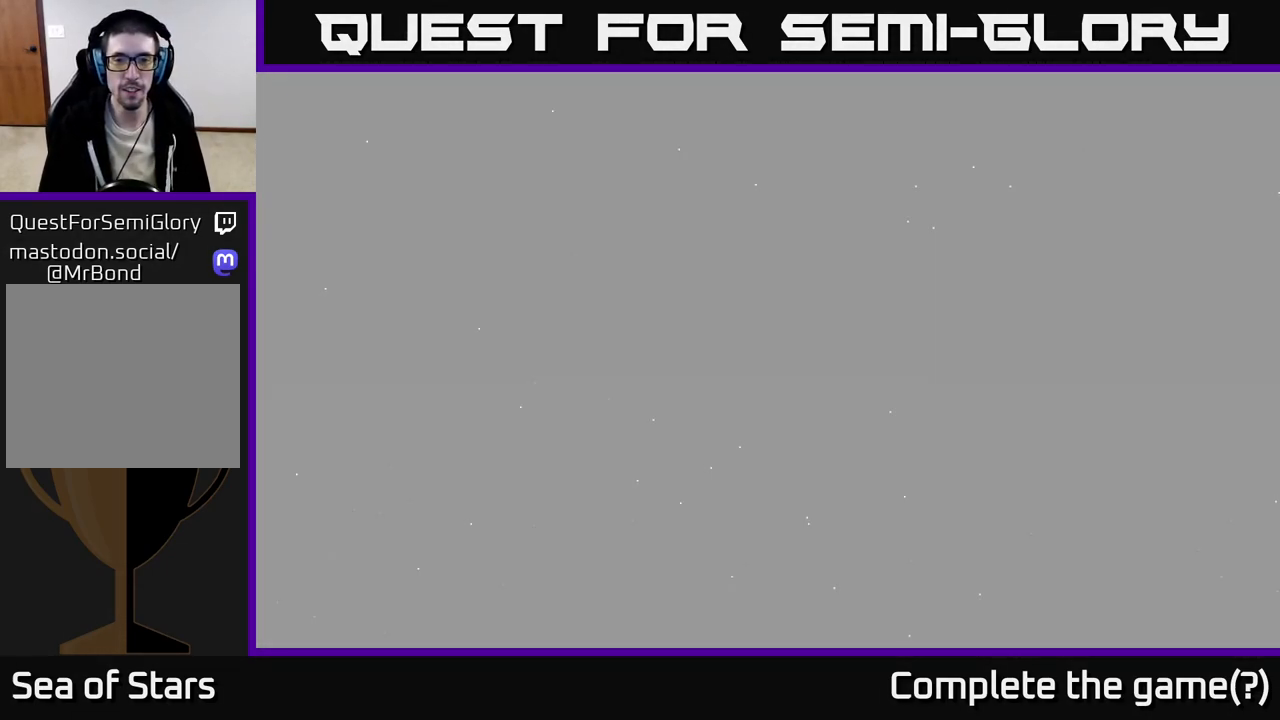
{"buttons": [], "left_stick": "center", "right_stick": "center", "events": []}
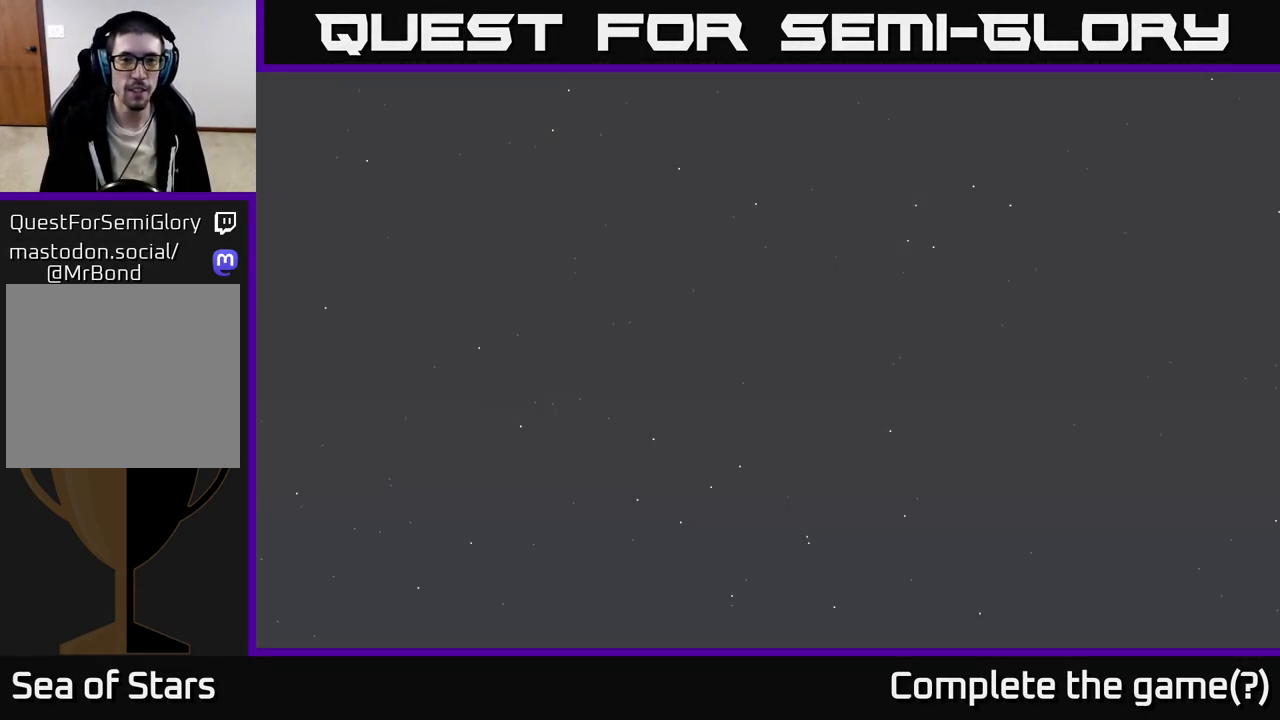
{"buttons": [], "left_stick": "center", "right_stick": "center", "events": []}
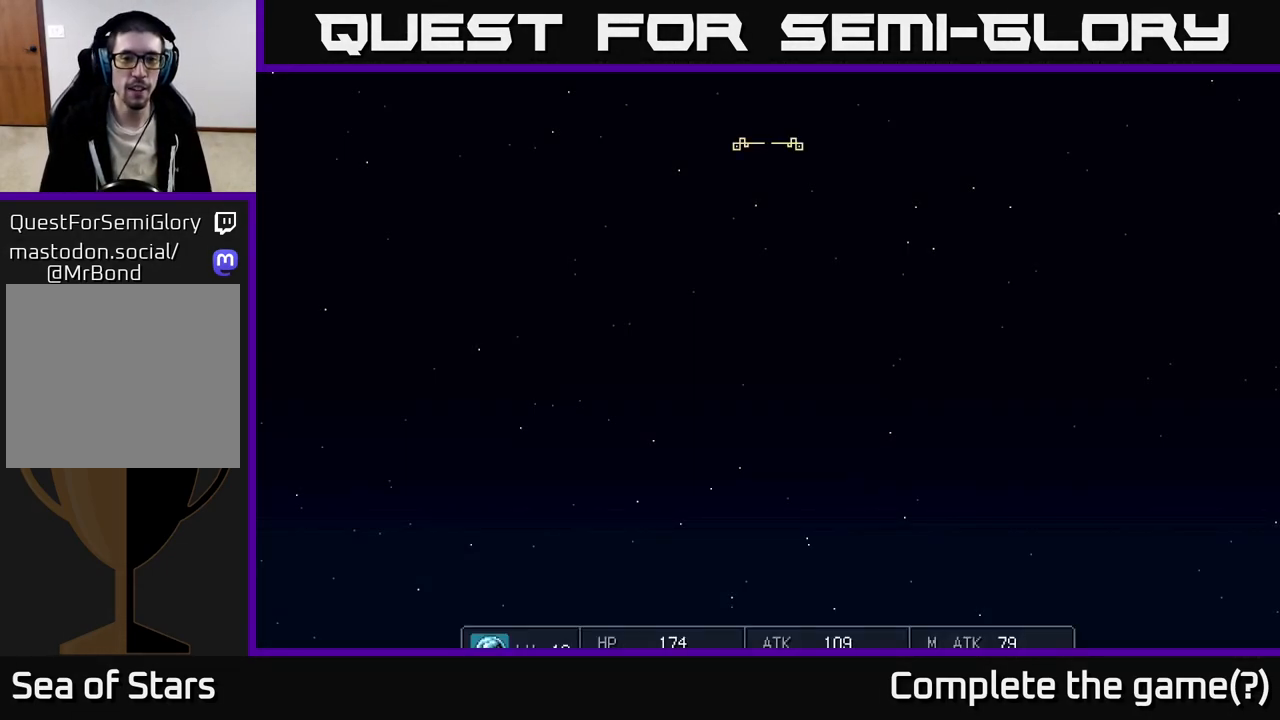
{"buttons": [], "left_stick": "center", "right_stick": "center", "events": []}
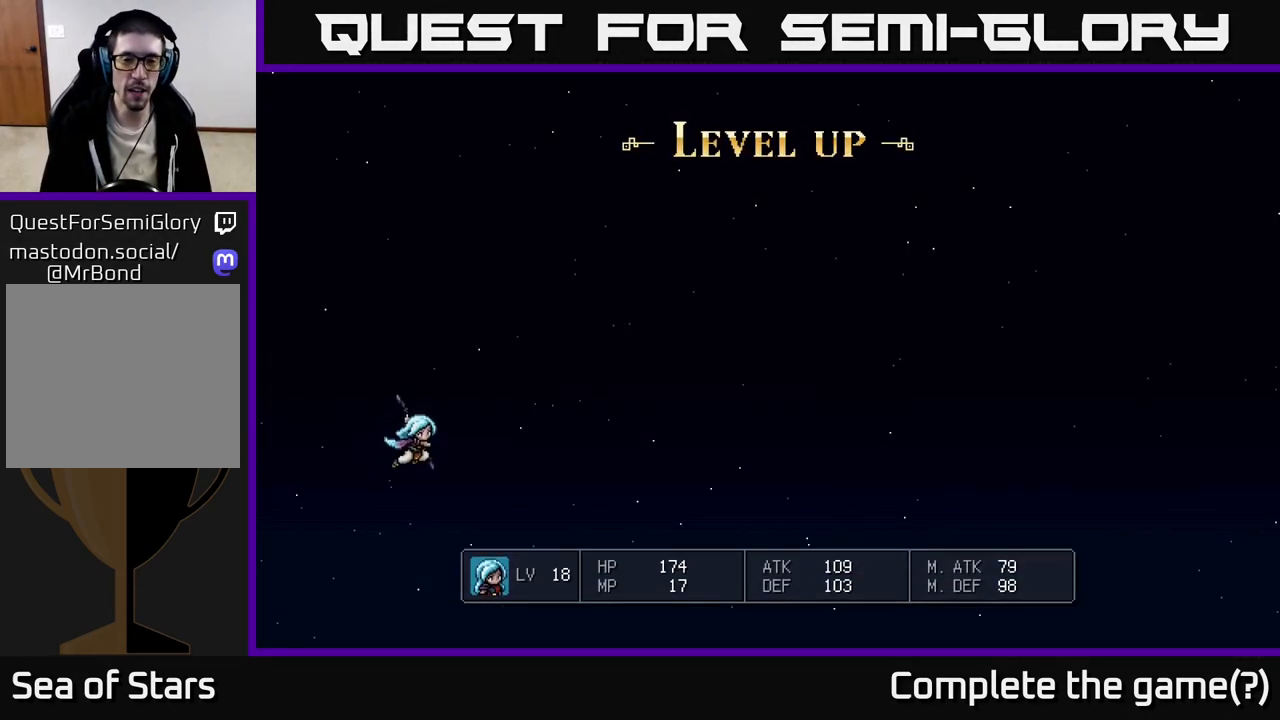
{"buttons": [], "left_stick": "center", "right_stick": "center", "events": []}
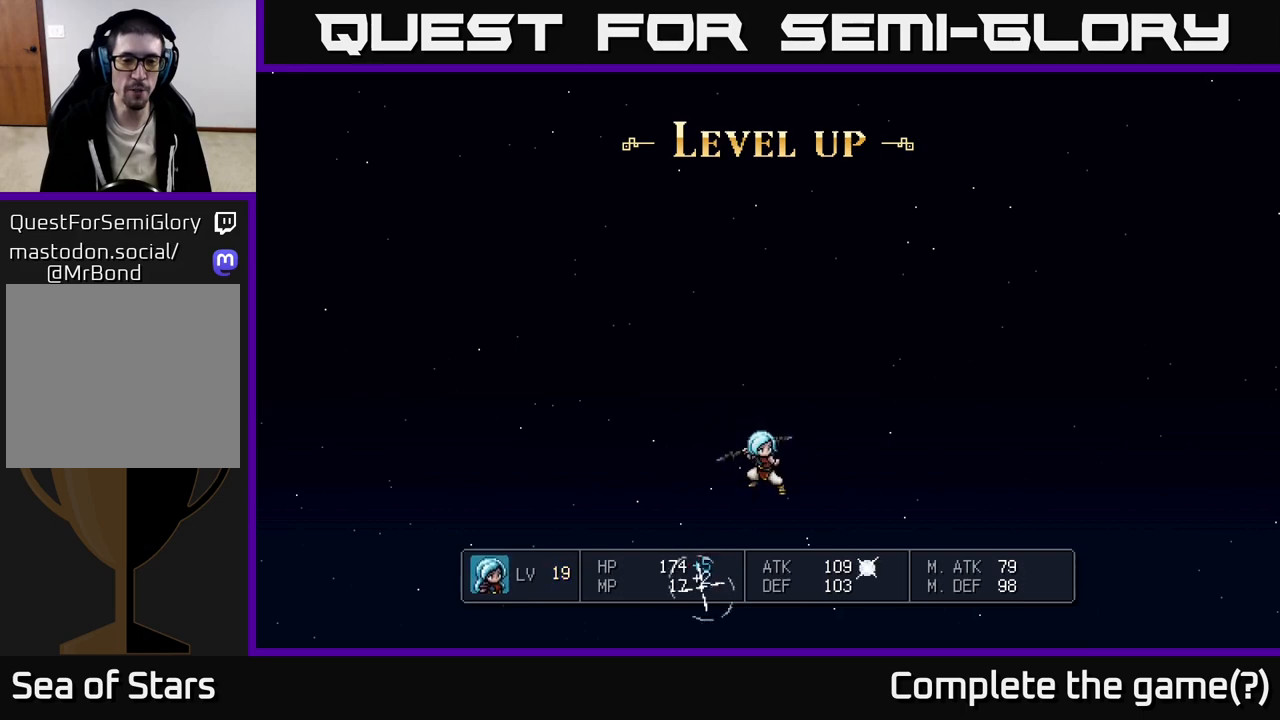
{"buttons": [], "left_stick": "center", "right_stick": "center", "events": []}
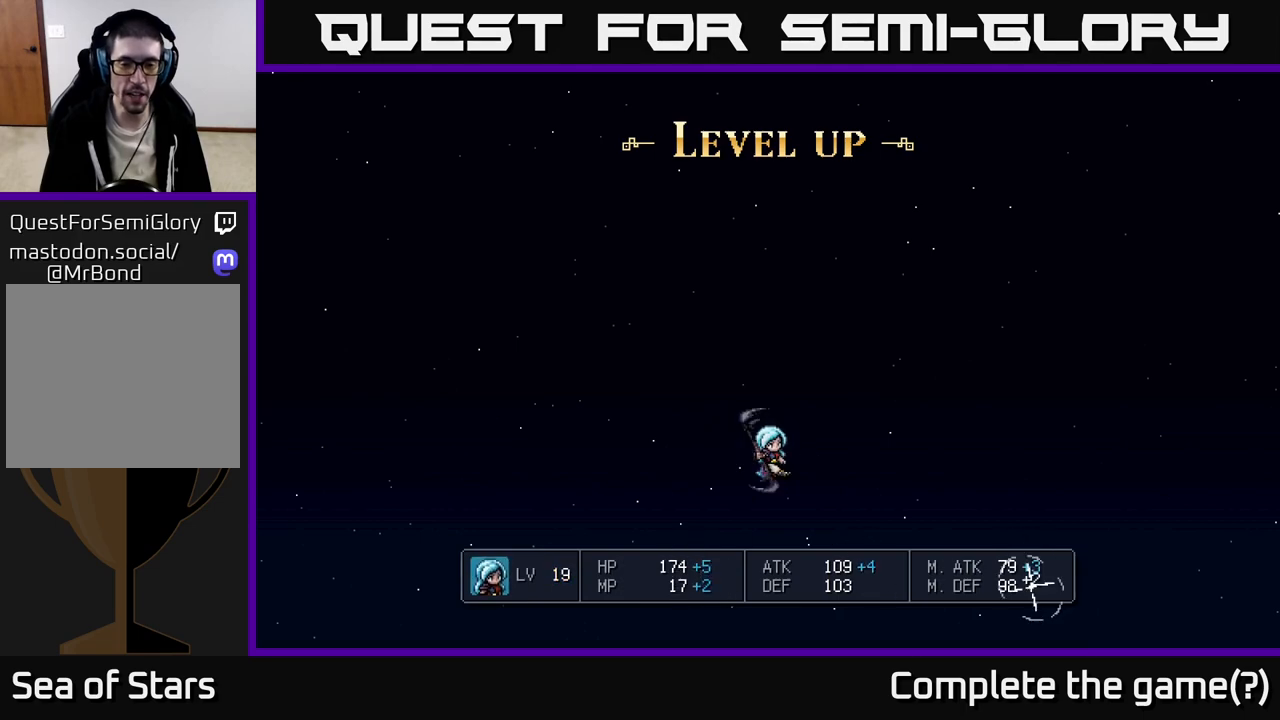
{"buttons": [], "left_stick": "center", "right_stick": "center", "events": [[383, "A", "down"], [500, "A", "up"]]}
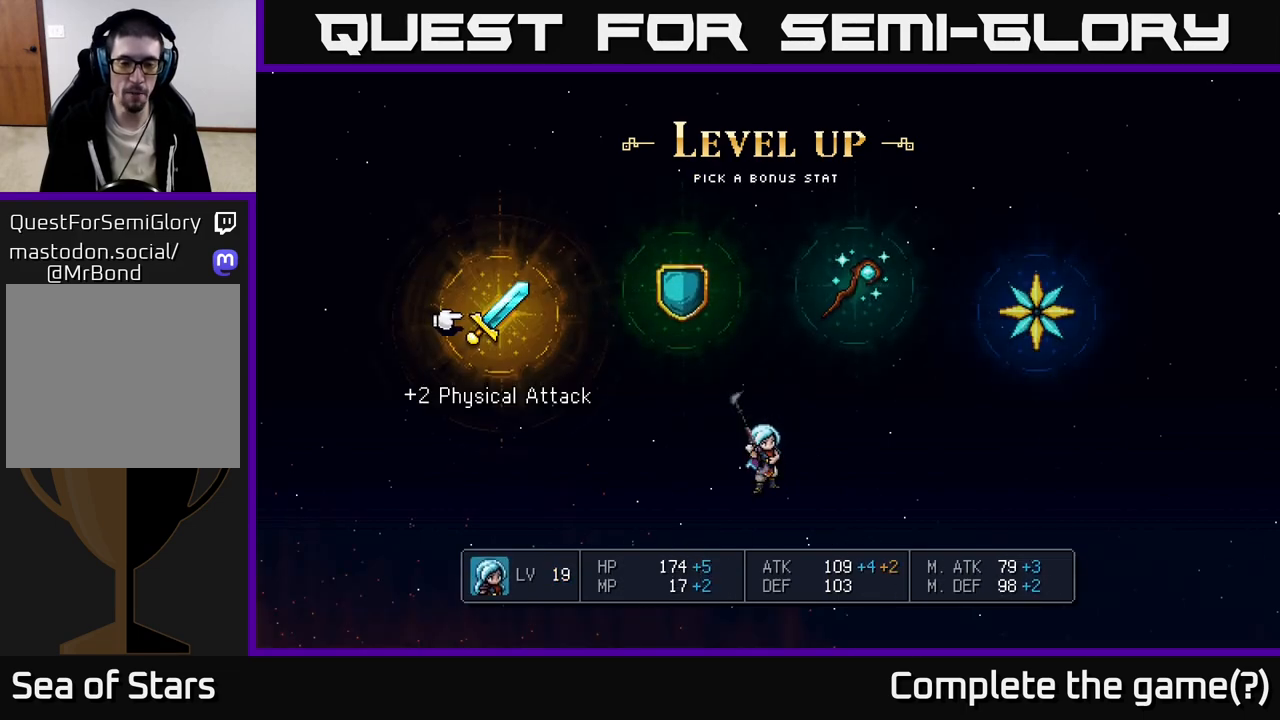
{"buttons": ["DPAD_RIGHT"], "left_stick": "center", "right_stick": "center", "events": [[433, "DPAD_RIGHT", "down"]]}
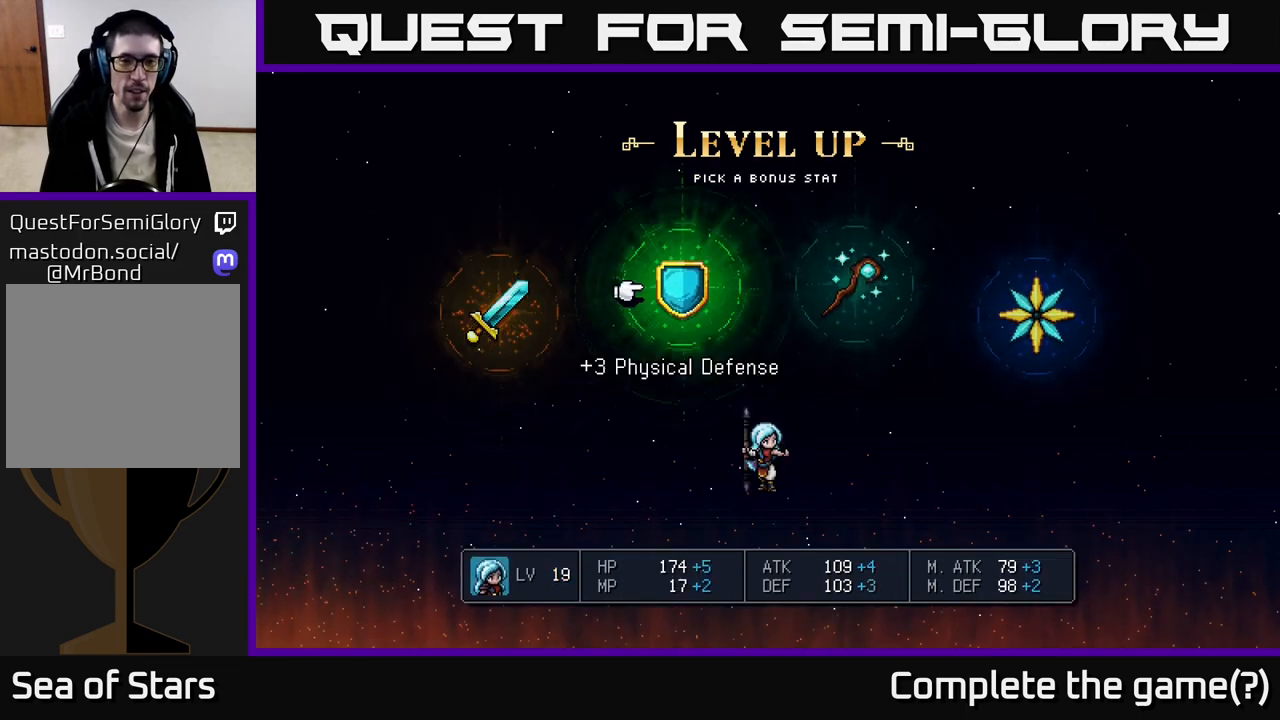
{"buttons": ["DPAD_RIGHT"], "left_stick": "center", "right_stick": "center", "events": [[83, "DPAD_RIGHT", "up"], [233, "DPAD_LEFT", "down"], [333, "DPAD_LEFT", "up"], [483, "DPAD_RIGHT", "down"]]}
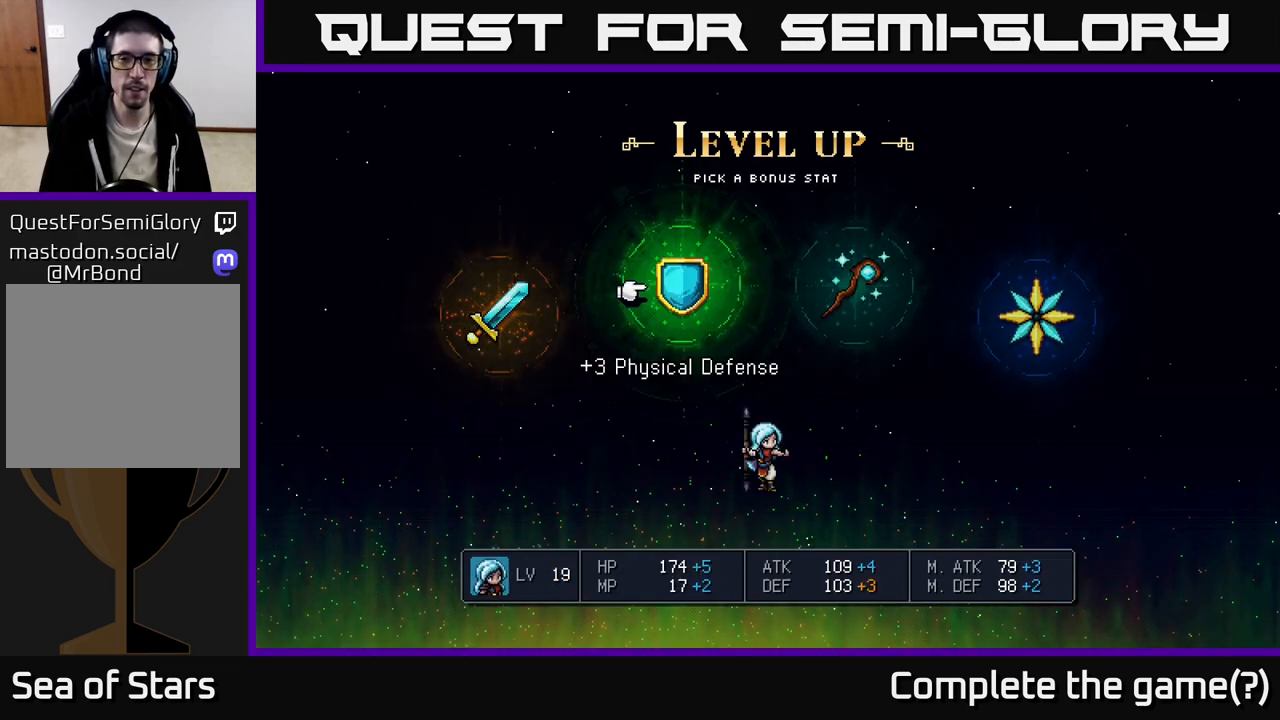
{"buttons": [], "left_stick": "center", "right_stick": "center", "events": [[67, "DPAD_RIGHT", "up"], [133, "DPAD_RIGHT", "down"], [217, "DPAD_RIGHT", "up"], [267, "DPAD_RIGHT", "down"], [367, "DPAD_RIGHT", "up"]]}
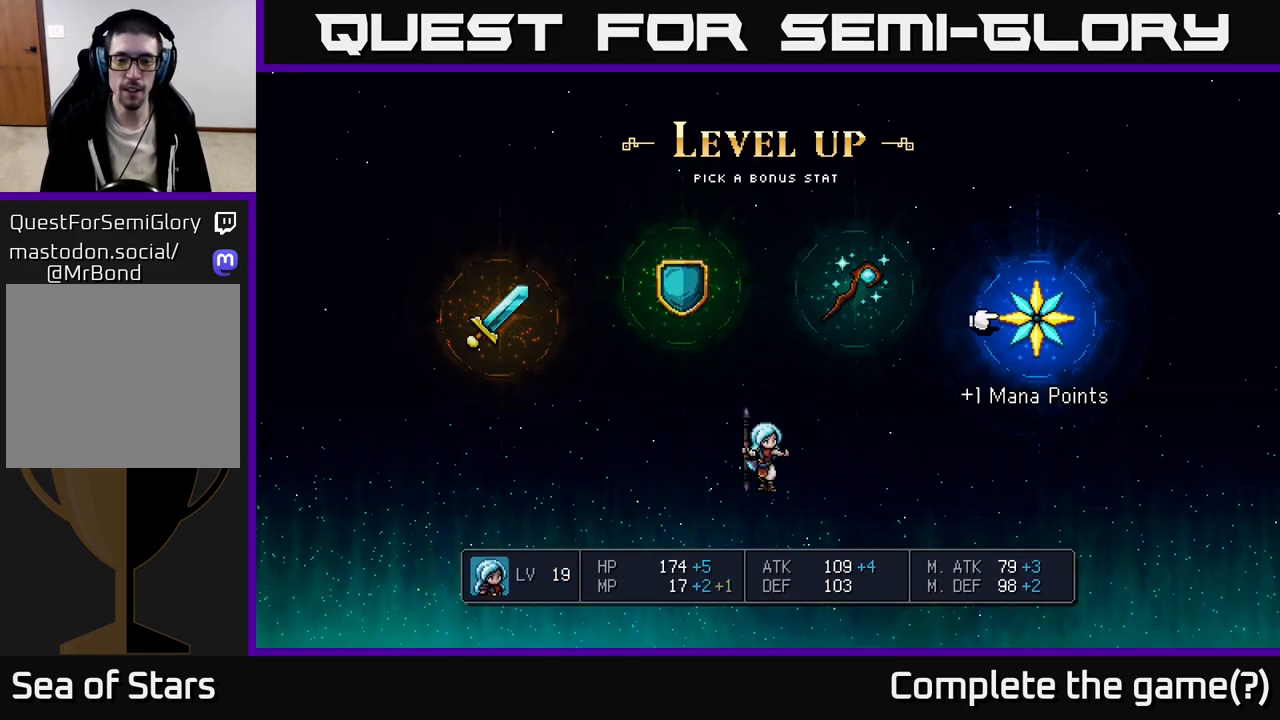
{"buttons": [], "left_stick": "center", "right_stick": "center", "events": [[417, "DPAD_LEFT", "down"], [500, "DPAD_LEFT", "up"]]}
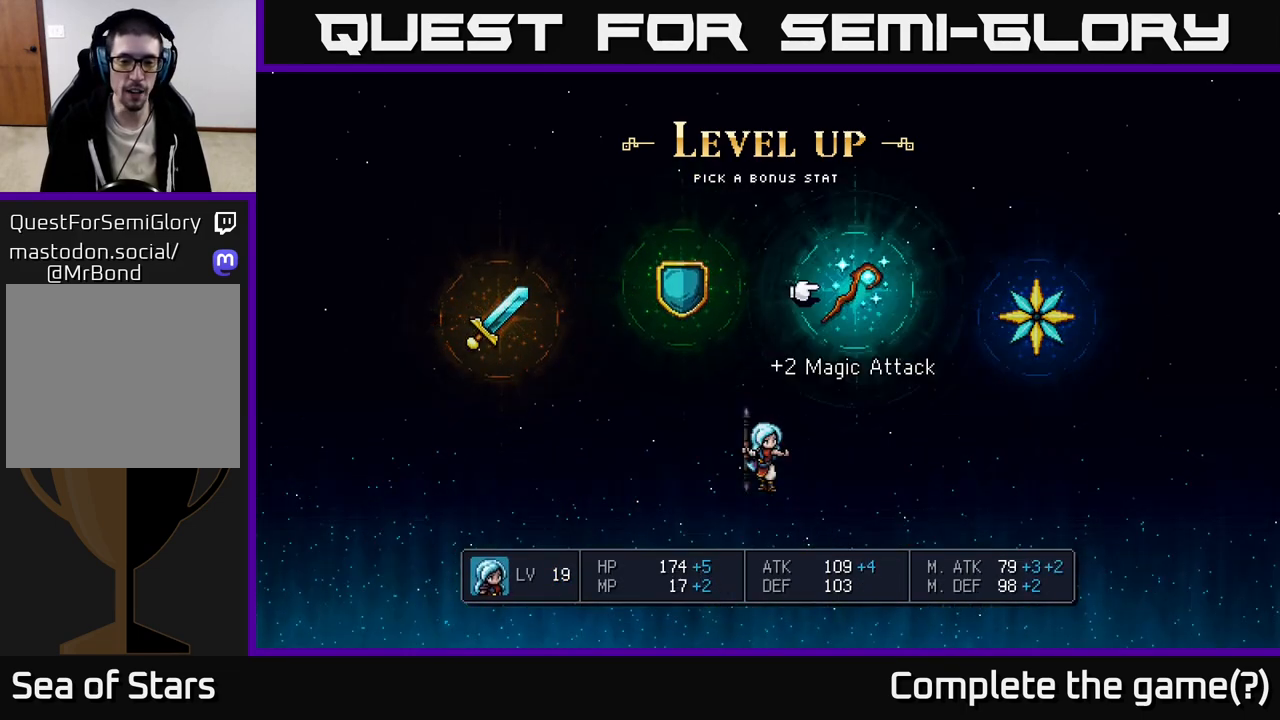
{"buttons": [], "left_stick": "center", "right_stick": "center", "events": [[100, "DPAD_LEFT", "down"], [150, "DPAD_LEFT", "up"], [250, "DPAD_LEFT", "down"], [300, "DPAD_LEFT", "up"]]}
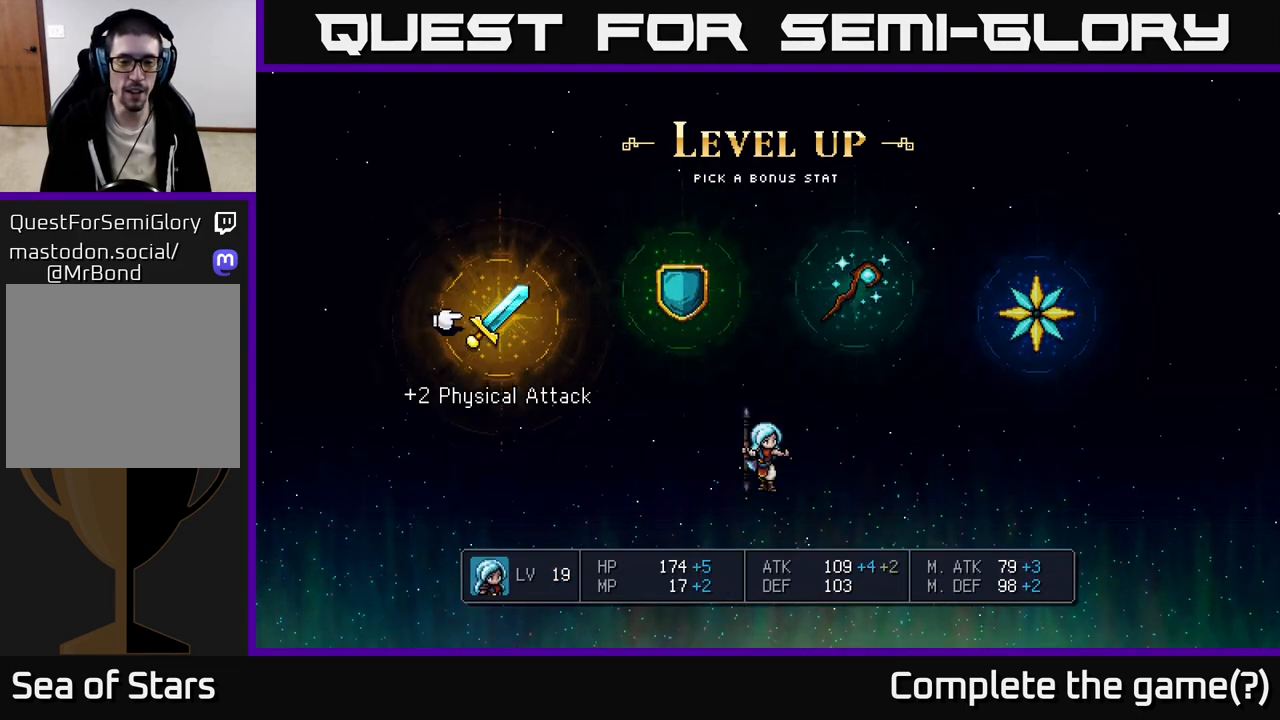
{"buttons": [], "left_stick": "center", "right_stick": "center", "events": []}
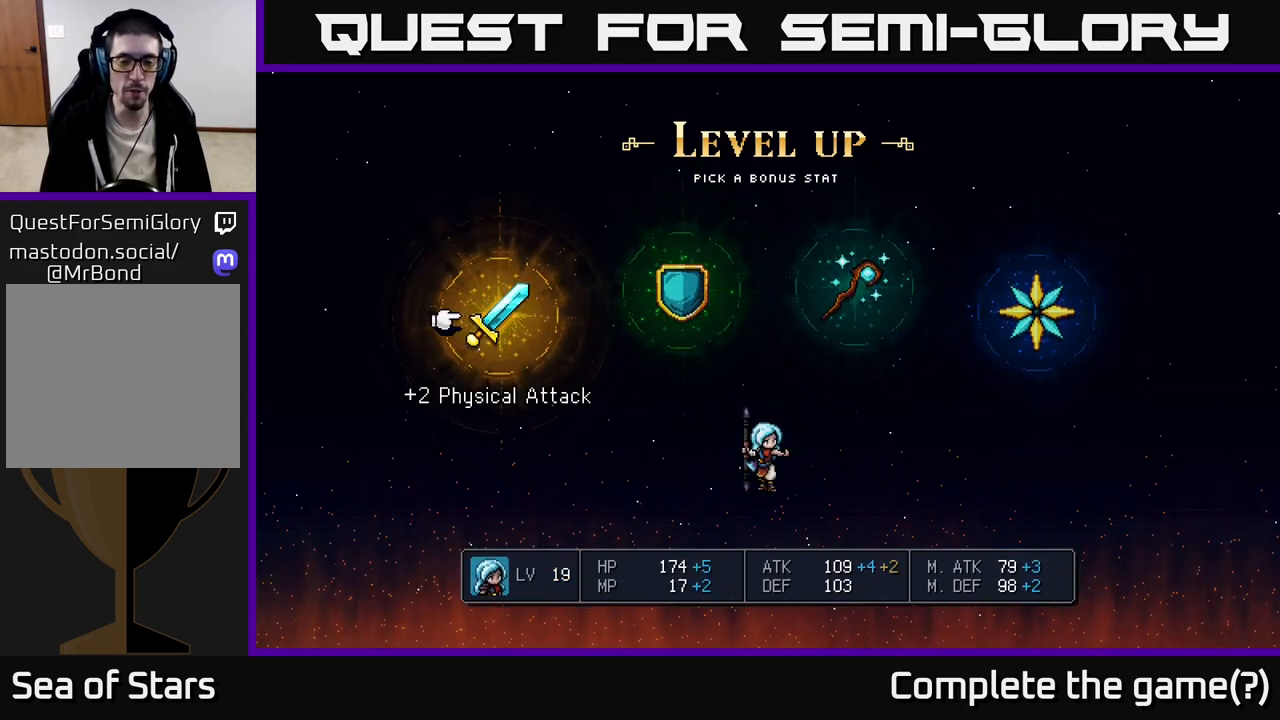
{"buttons": [], "left_stick": "center", "right_stick": "center", "events": []}
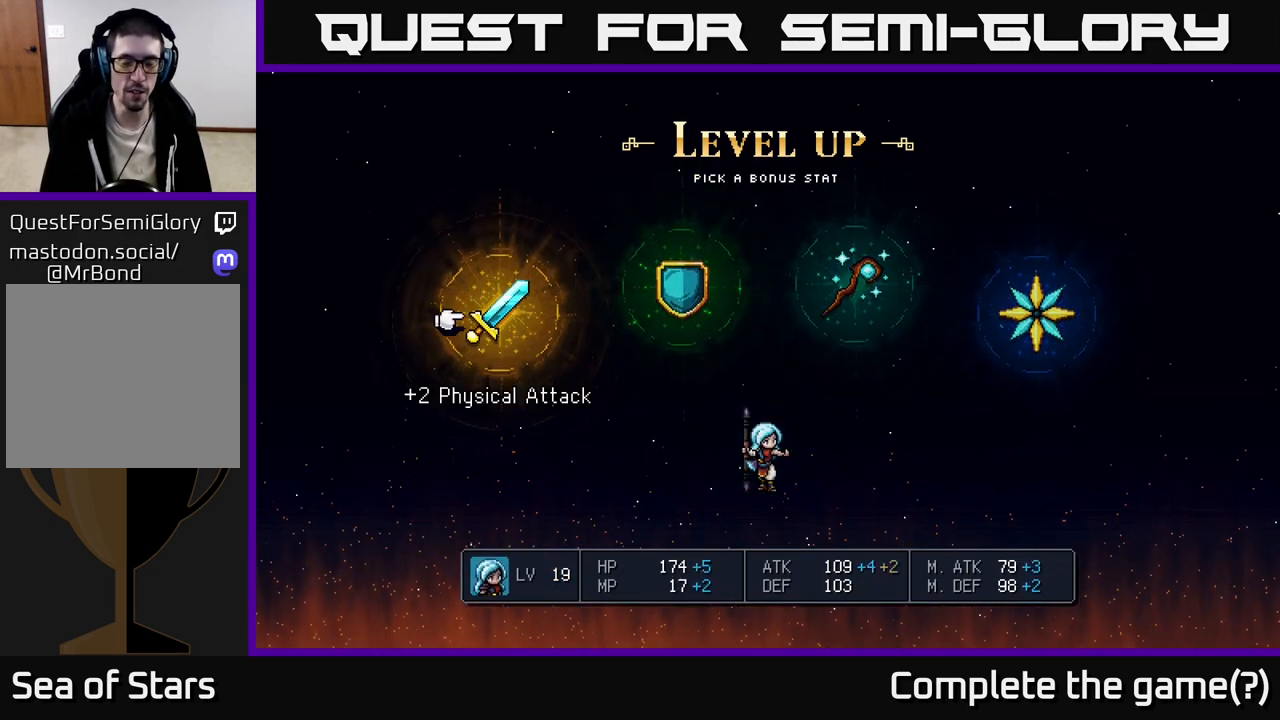
{"buttons": [], "left_stick": "center", "right_stick": "center", "events": []}
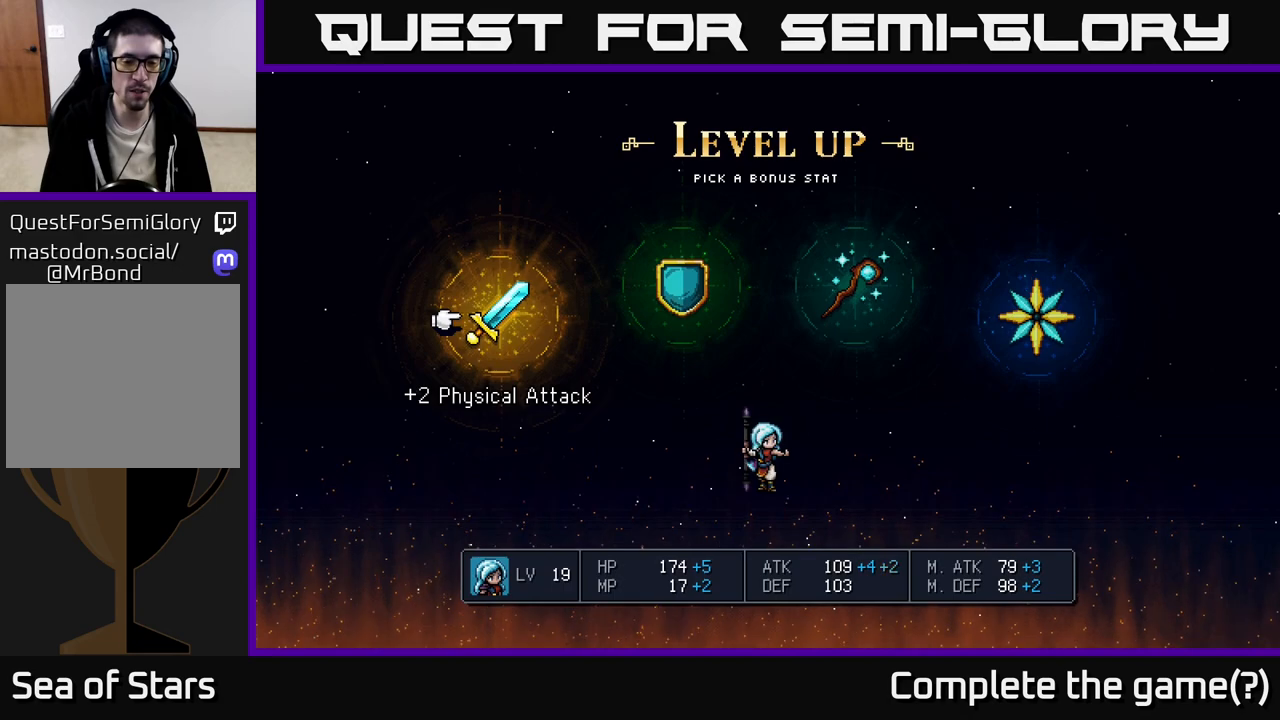
{"buttons": [], "left_stick": "center", "right_stick": "center", "events": []}